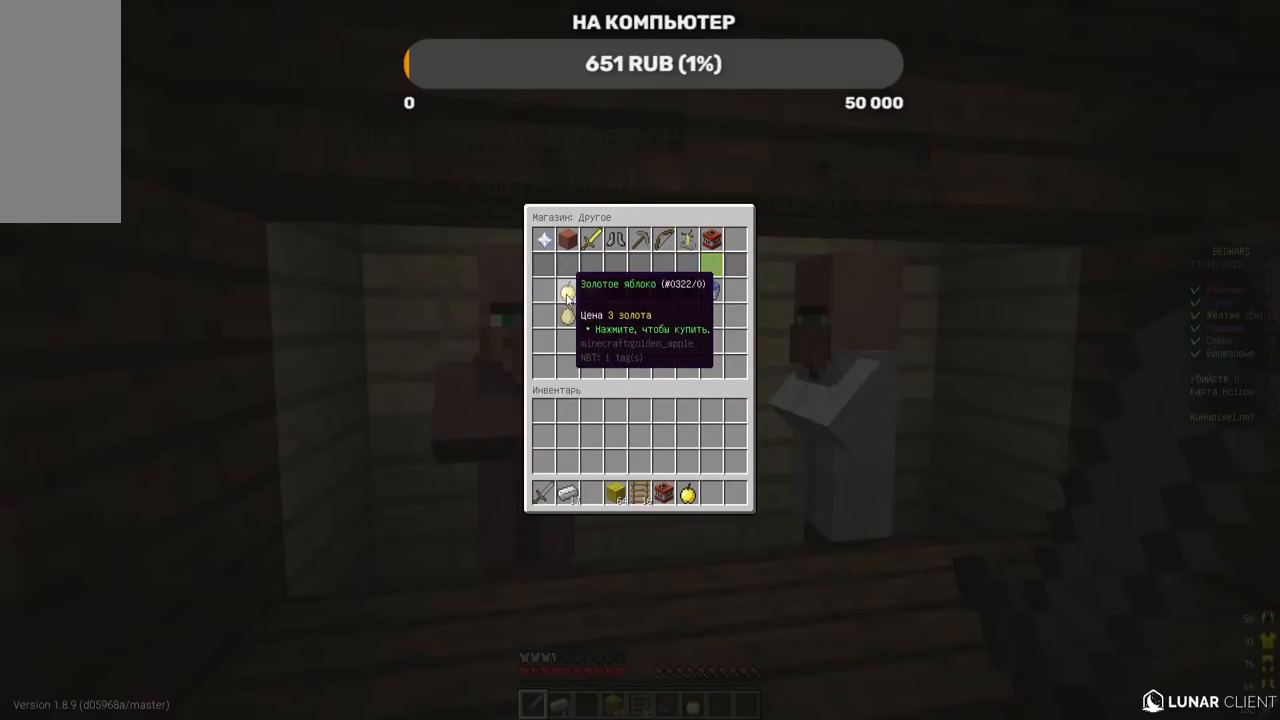
Gameplay with keyboard and mouse; each line is a JSON object with the keys and mouse buttons held at the frame after it. "events" lists presses ("down") and releases ("up") of "a", "d", "s", "w", "mouse_left" and "mouse_right" between this image and that frame as [ms after this image, input, new state], when the widget could be followed in between. "mouse_left", "mouse_right" = the "left", "right" buttons of the "mouse" list. No other keys are recorded. Fast repeated clicks can show as one long hold. Mouse movement is not recorded.
{"keys": ["d"], "mouse": [], "events": [[252, "d", "down"]]}
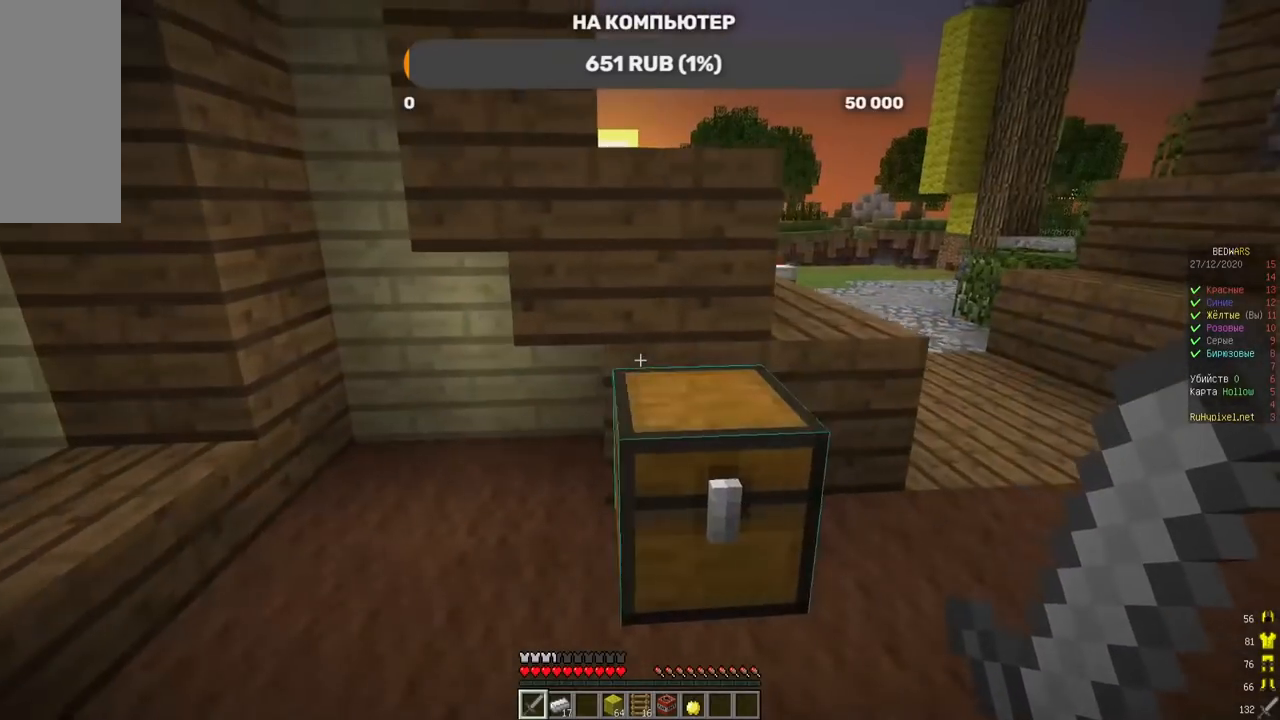
{"keys": [], "mouse": []}
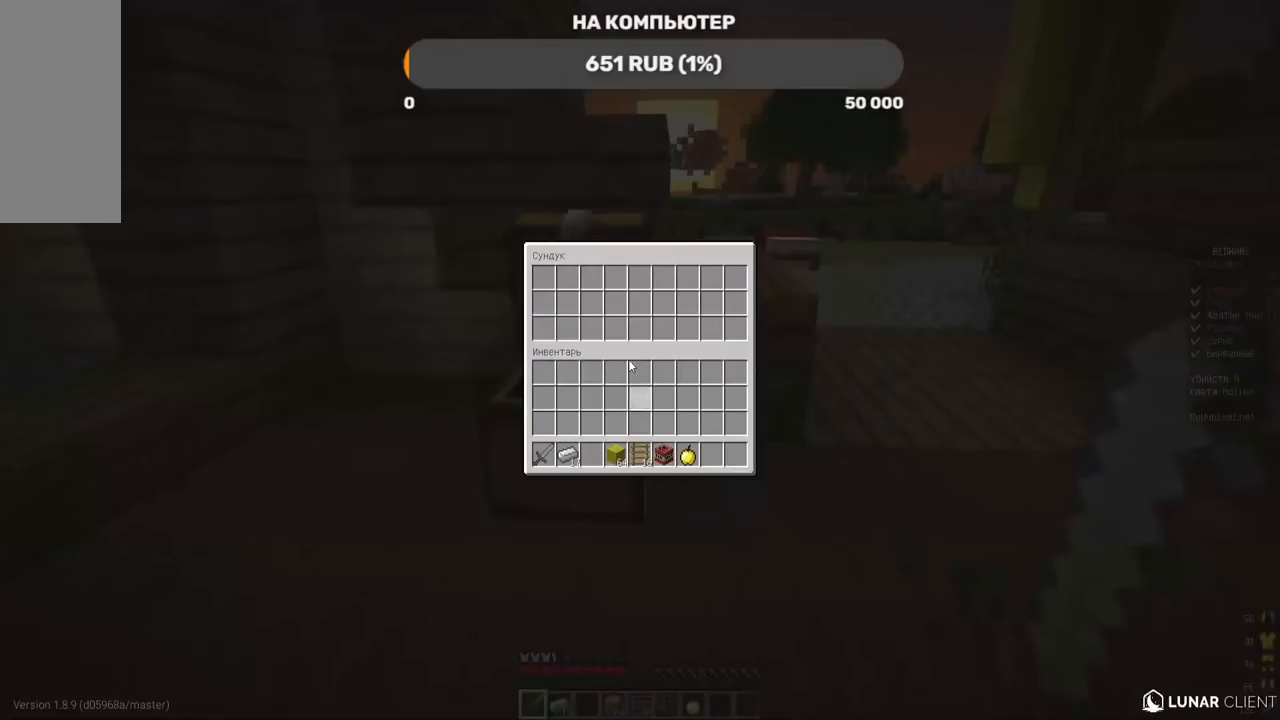
{"keys": [], "mouse": [], "events": []}
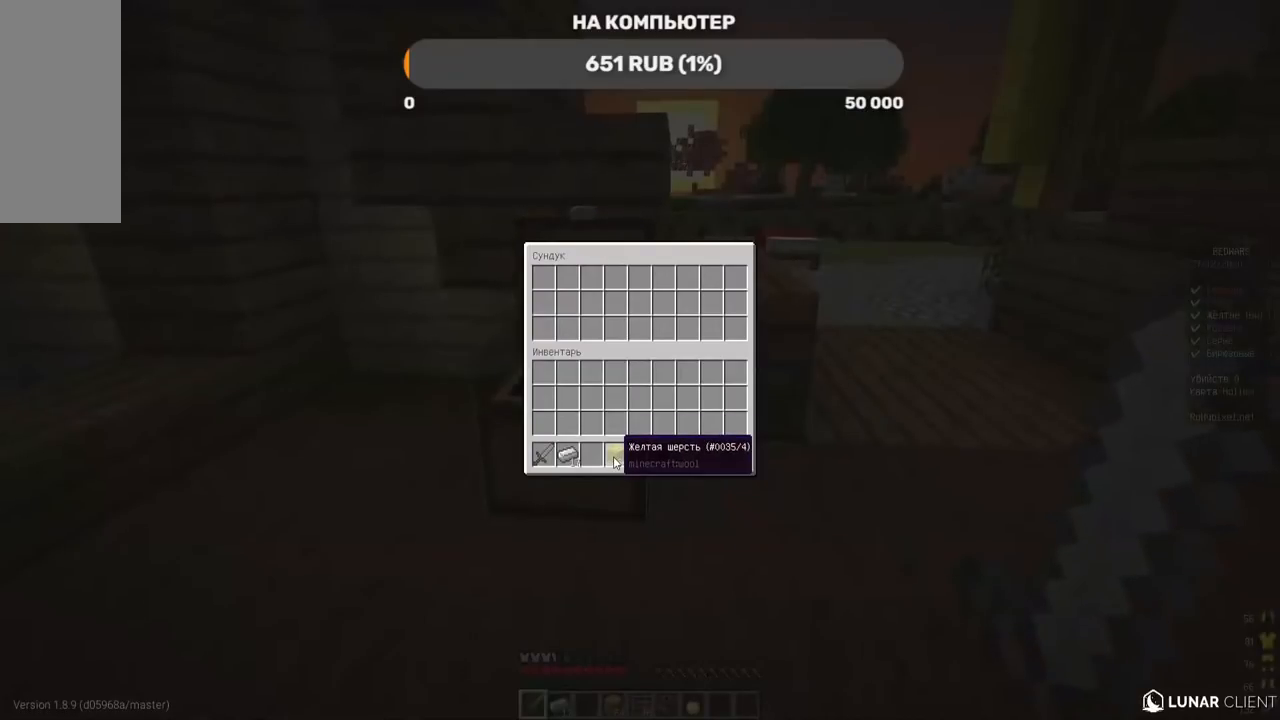
{"keys": [], "mouse": [], "events": []}
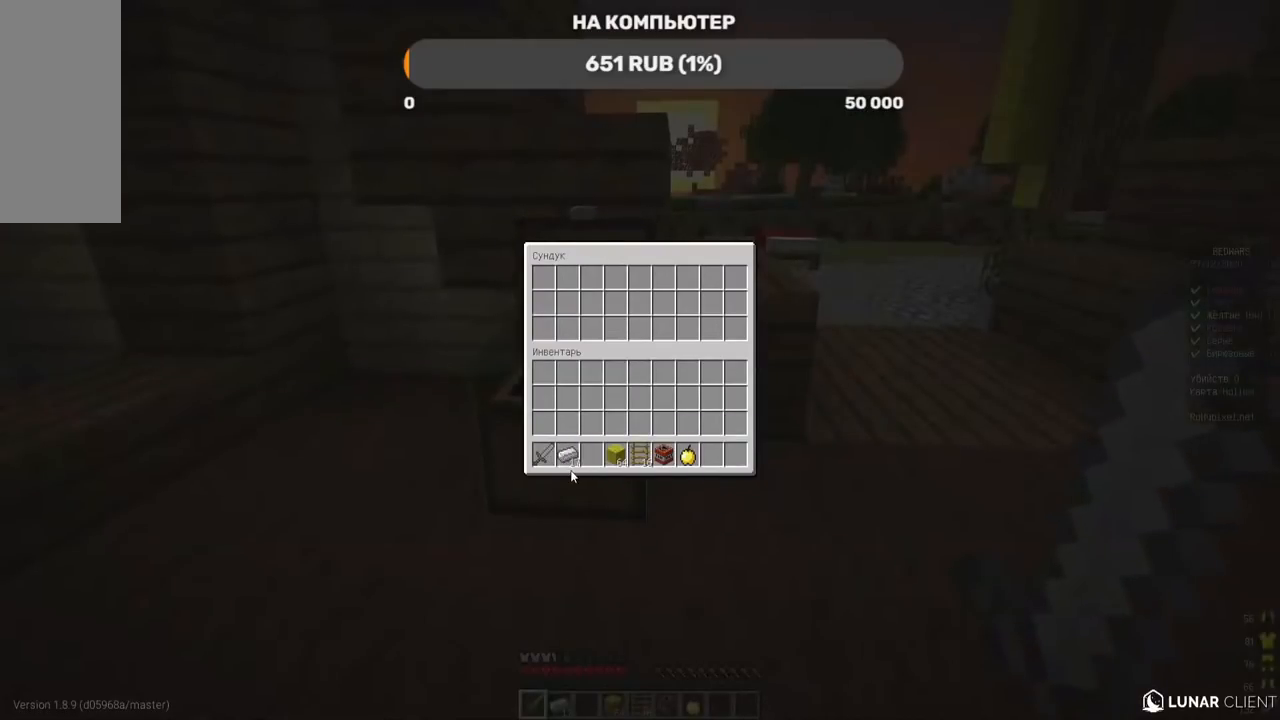
{"keys": [], "mouse": [], "events": []}
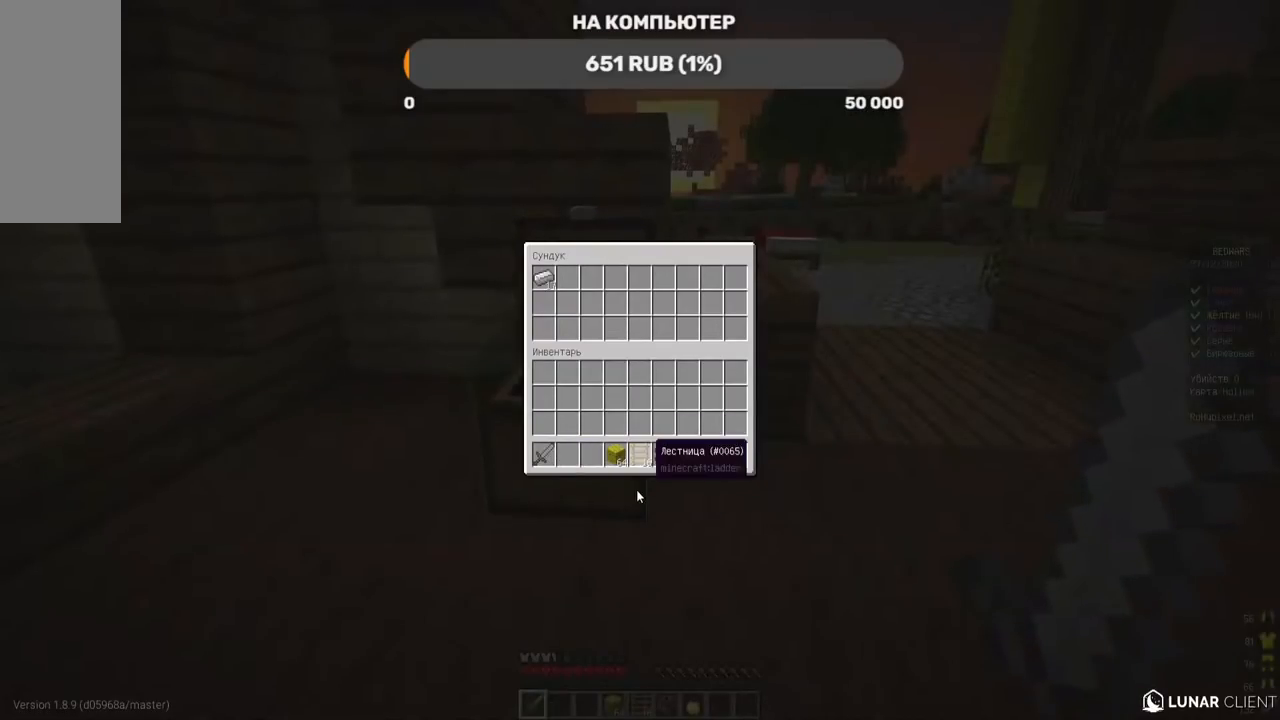
{"keys": [], "mouse": [], "events": []}
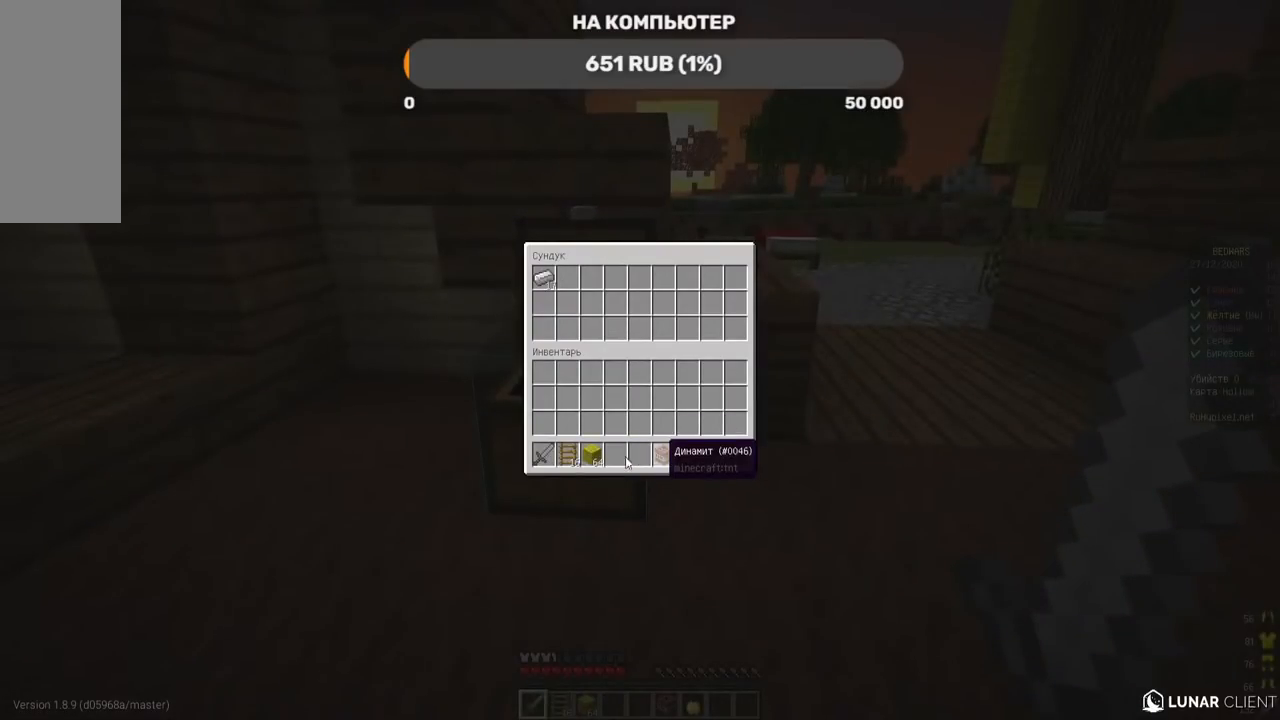
{"keys": [], "mouse": [], "events": []}
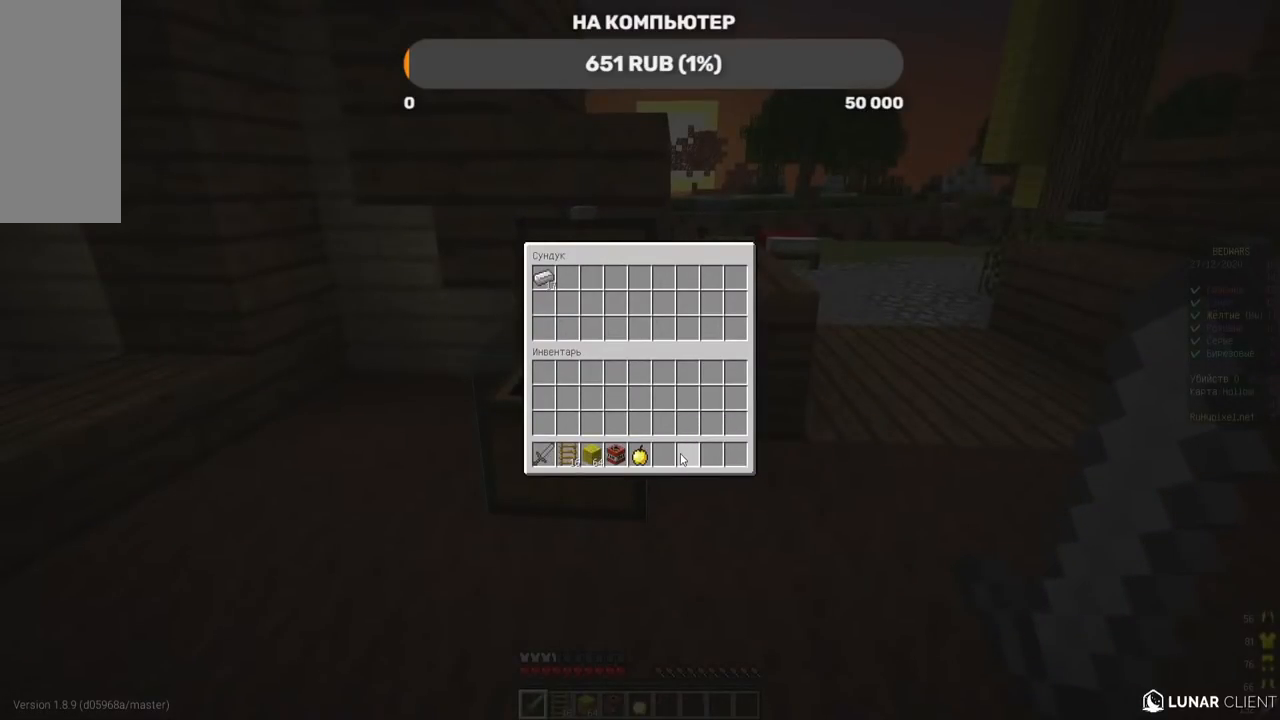
{"keys": [], "mouse": [], "events": []}
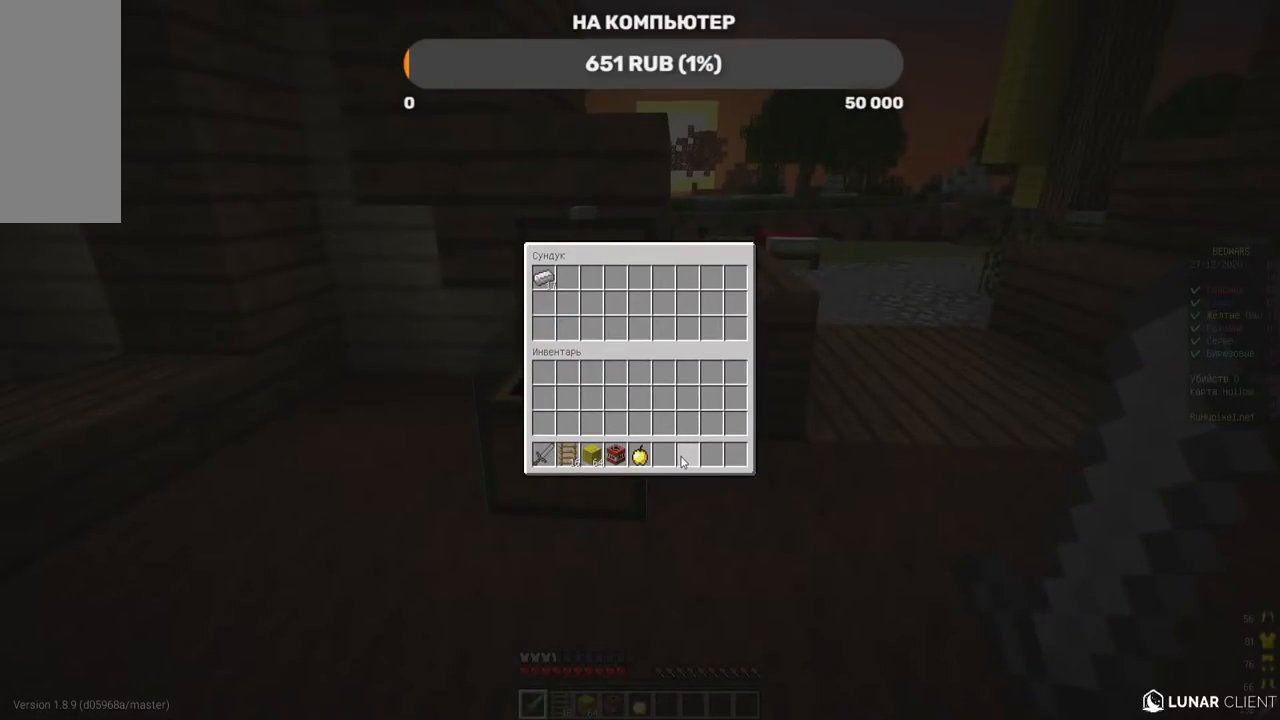
{"keys": ["d"], "mouse": []}
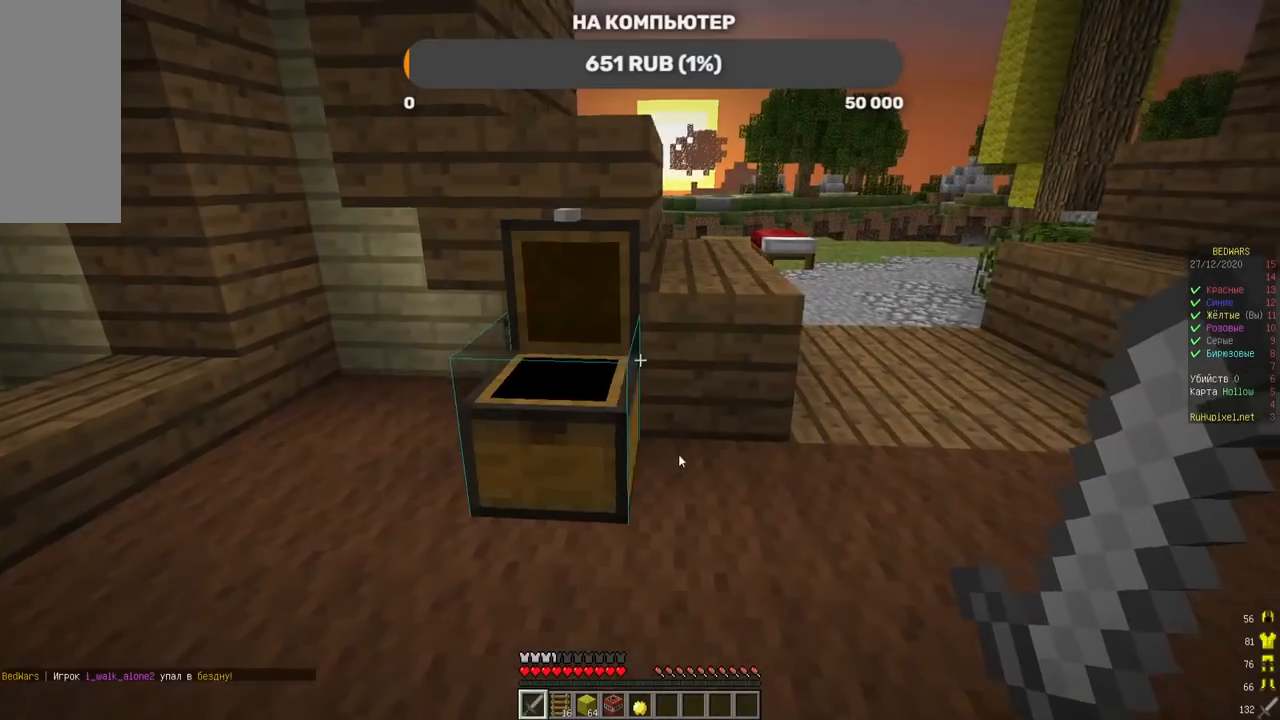
{"keys": ["w"], "mouse": [], "events": [[236, "w", "down"], [437, "d", "up"]]}
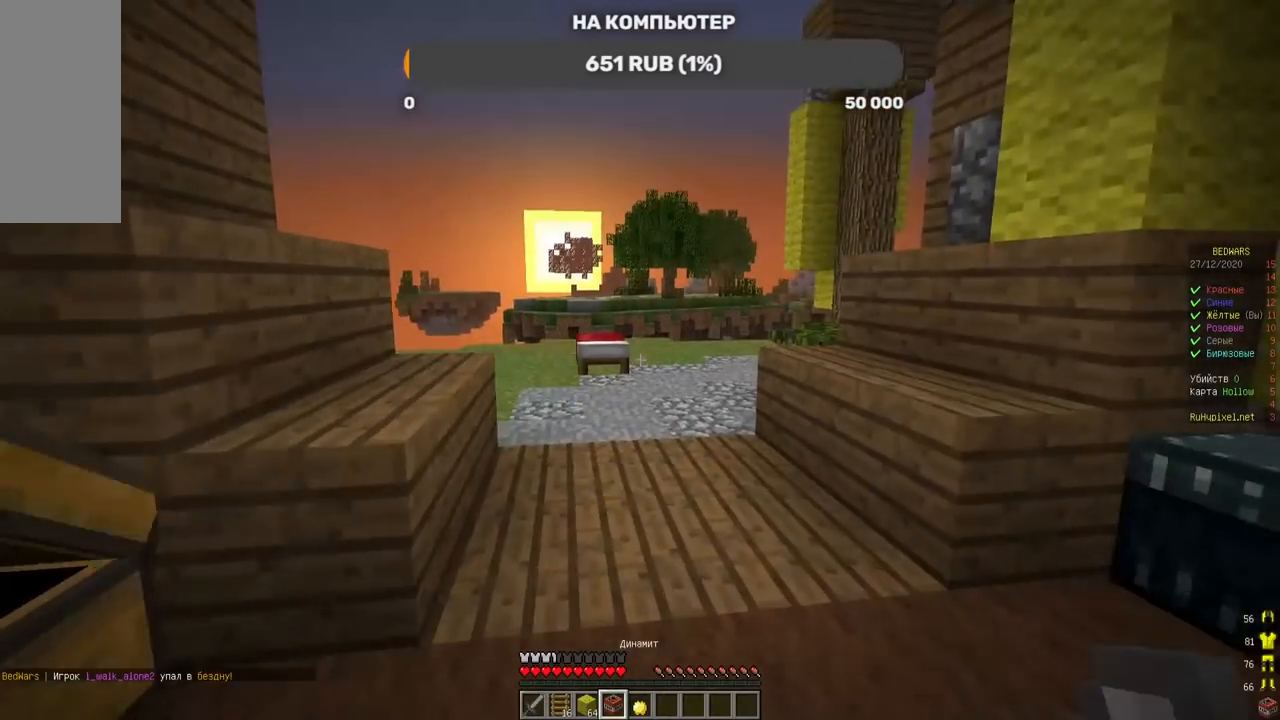
{"keys": ["w"], "mouse": [], "events": []}
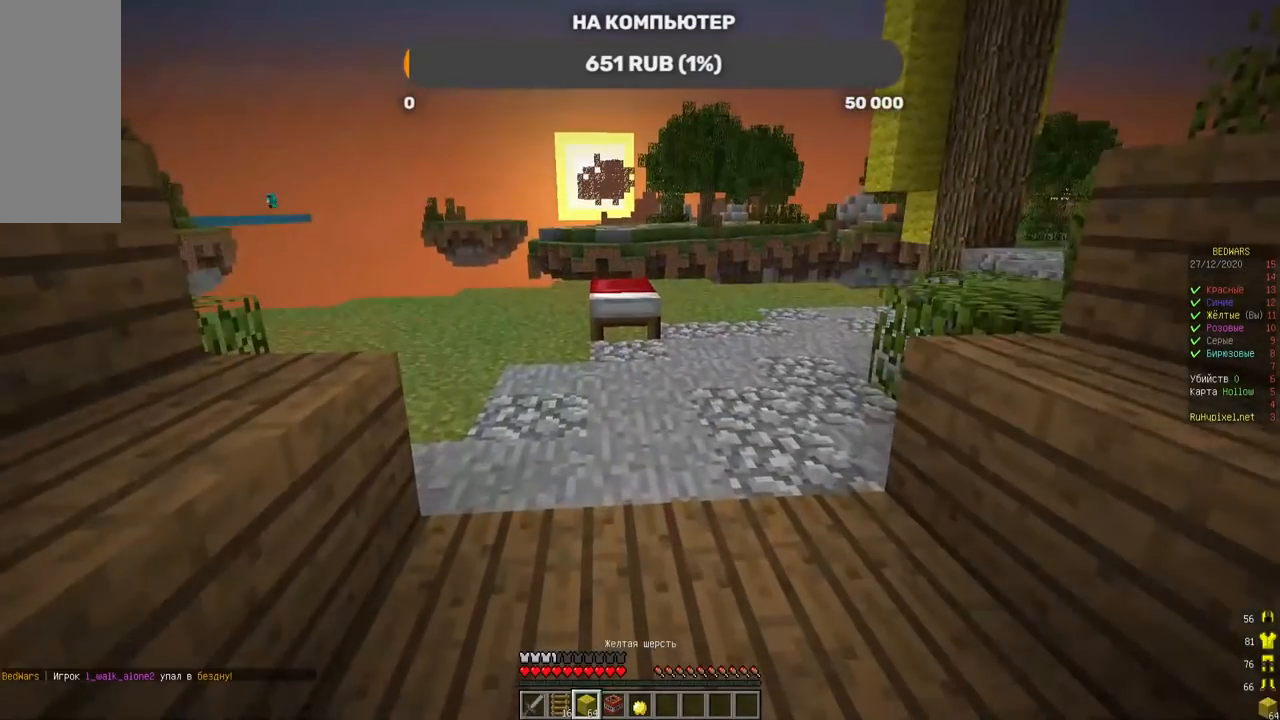
{"keys": ["w"], "mouse": ["right"], "events": [[470, "mouse_right", "down"]]}
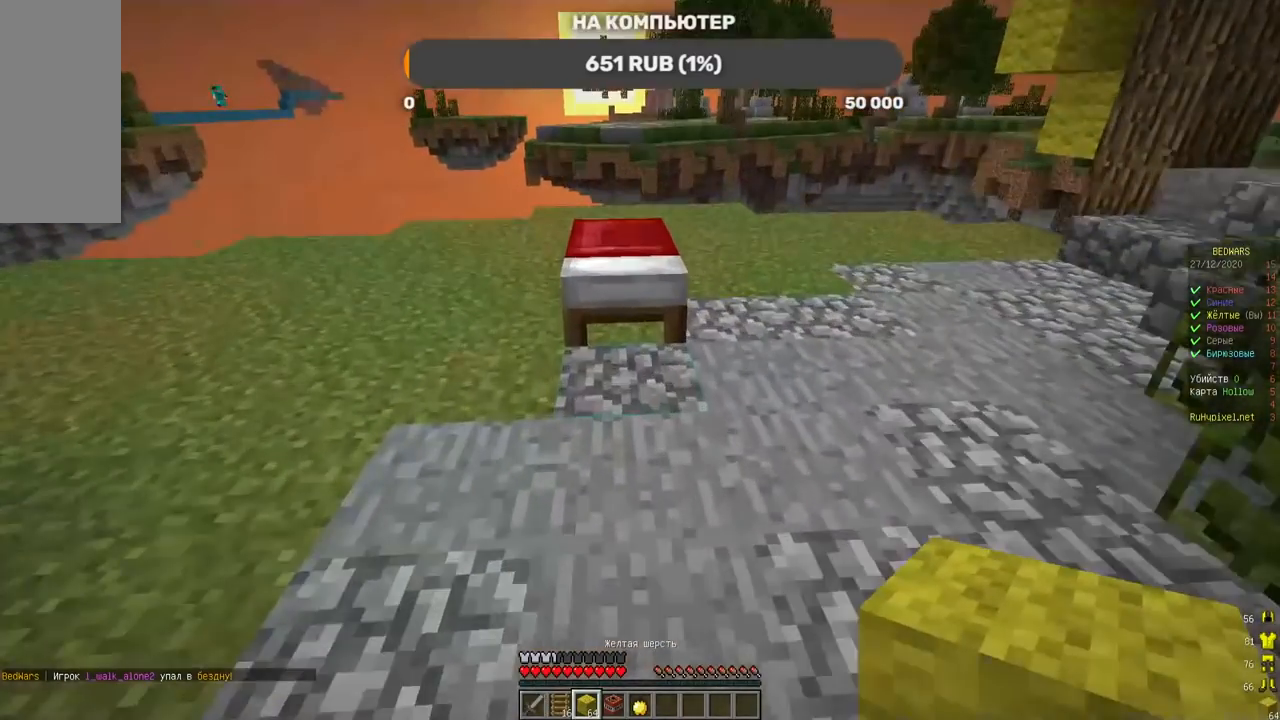
{"keys": ["d"], "mouse": ["right"], "events": [[134, "mouse_right", "up"], [319, "d", "down"], [420, "mouse_right", "down"], [420, "w", "up"]]}
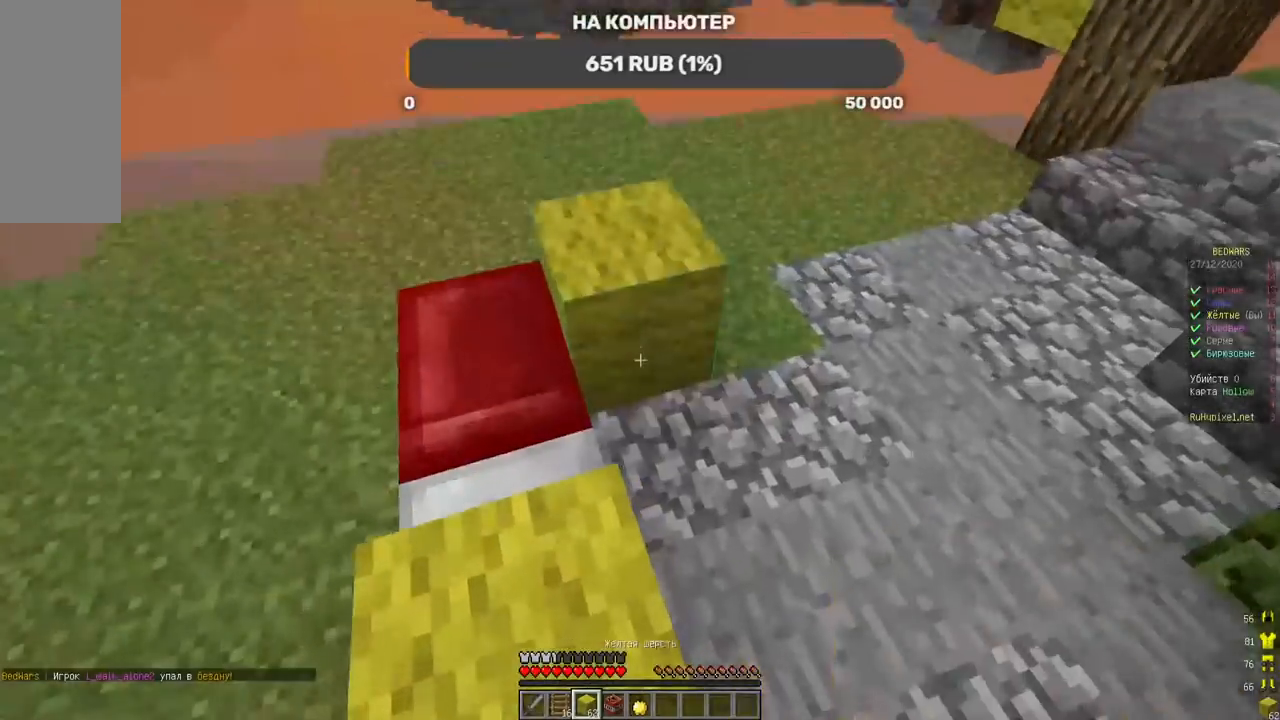
{"keys": ["d"], "mouse": [], "events": [[51, "a", "down"], [51, "d", "up"], [219, "mouse_right", "up"], [319, "mouse_right", "down"], [336, "d", "down"], [420, "a", "up"], [487, "mouse_right", "up"]]}
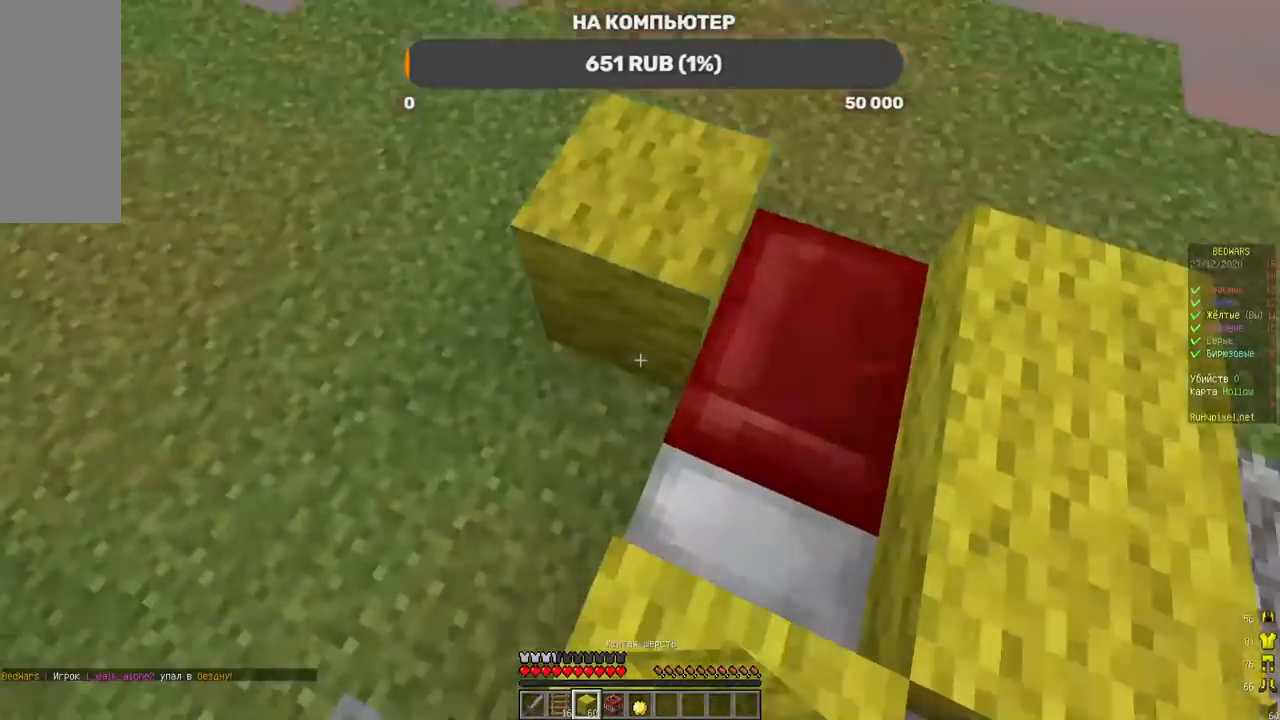
{"keys": ["a", "s"], "mouse": ["right"], "events": [[67, "mouse_right", "down"], [151, "d", "up"], [168, "mouse_right", "up"], [286, "a", "down"], [370, "s", "down"], [420, "mouse_right", "down"]]}
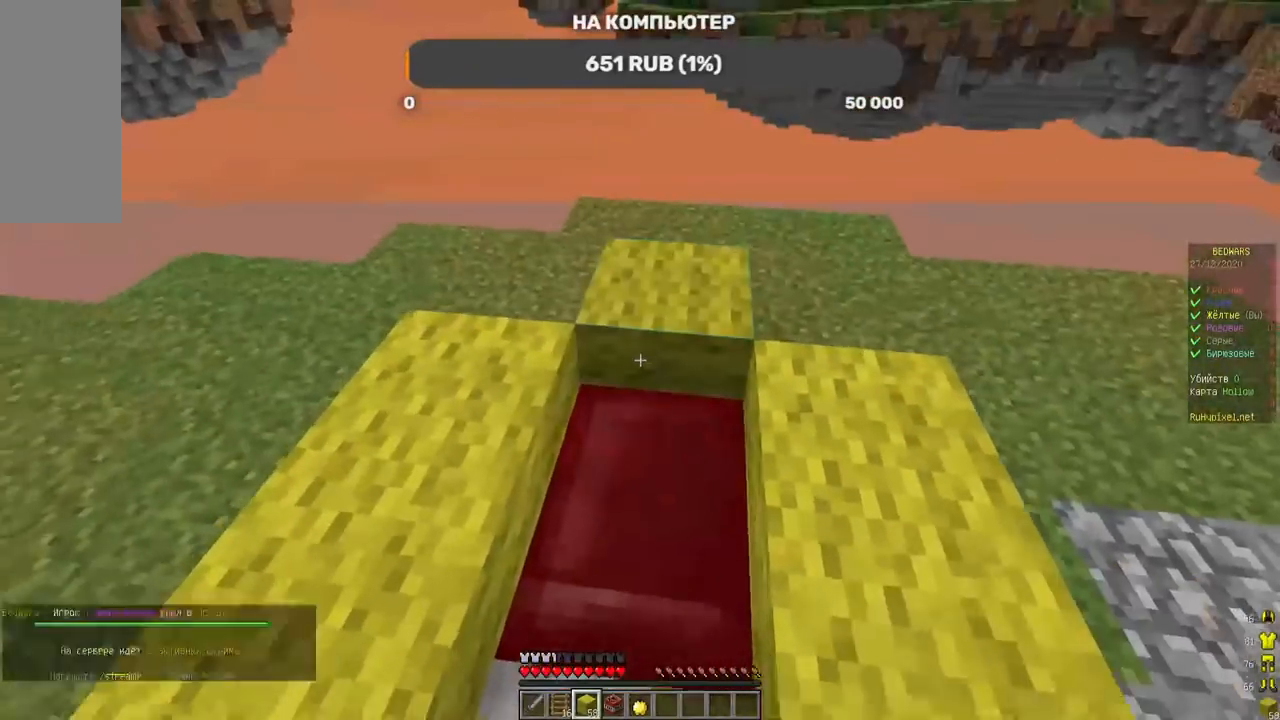
{"keys": ["s"], "mouse": ["right"], "events": [[50, "mouse_right", "up"], [151, "a", "up"], [319, "mouse_right", "down"]]}
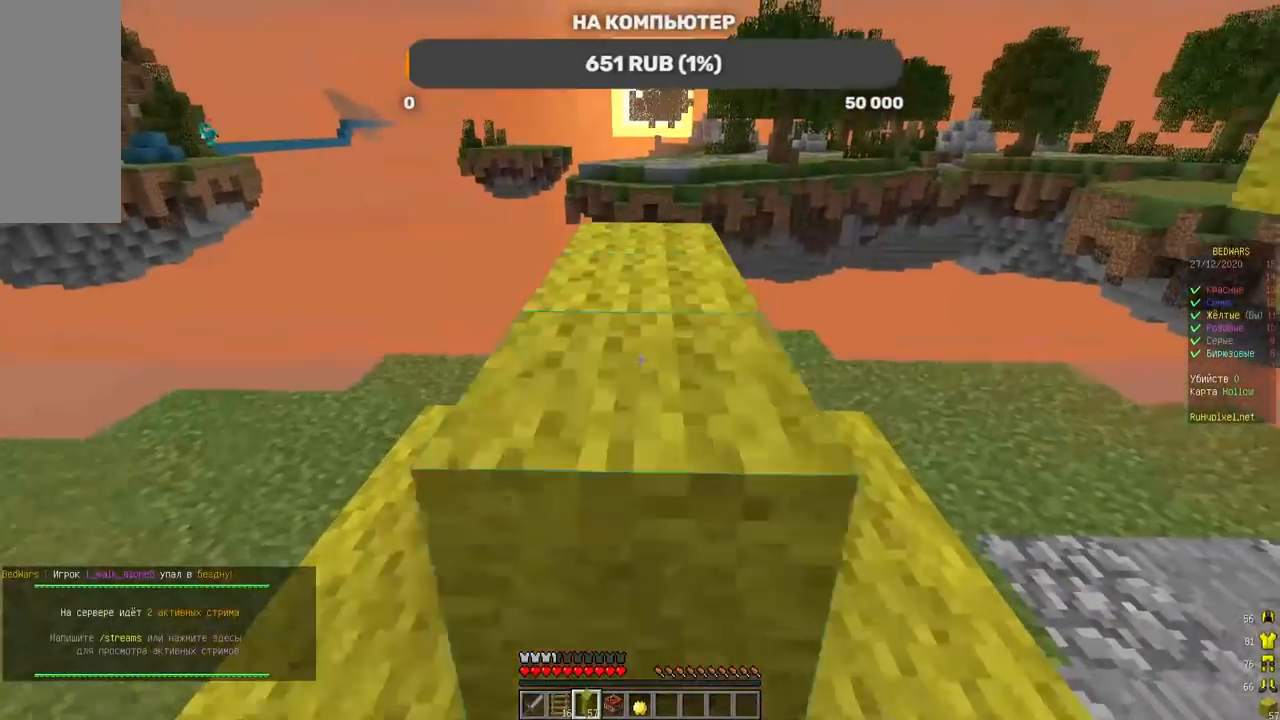
{"keys": ["a", "w"], "mouse": [], "events": [[33, "mouse_right", "up"], [67, "mouse_right", "down"], [218, "a", "down"], [218, "mouse_right", "up"], [218, "s", "up"], [319, "w", "down"]]}
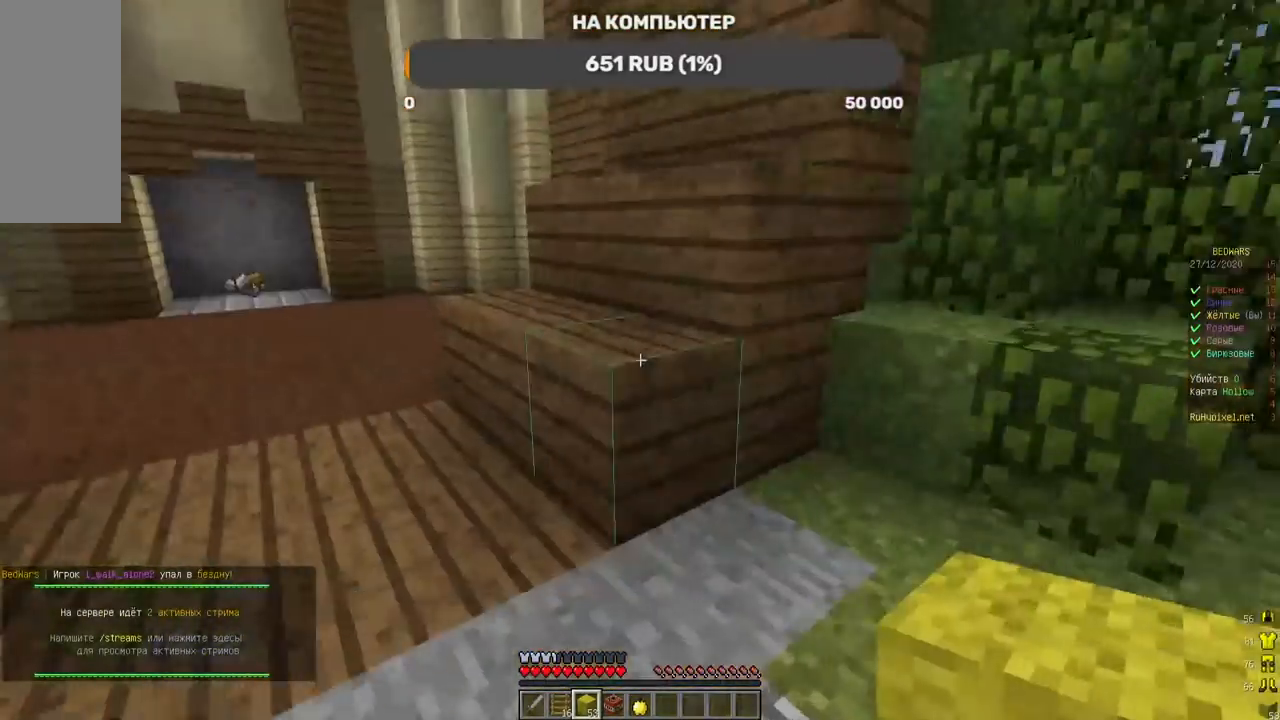
{"keys": ["a", "w"], "mouse": [], "events": [[50, "a", "up"], [353, "a", "down"]]}
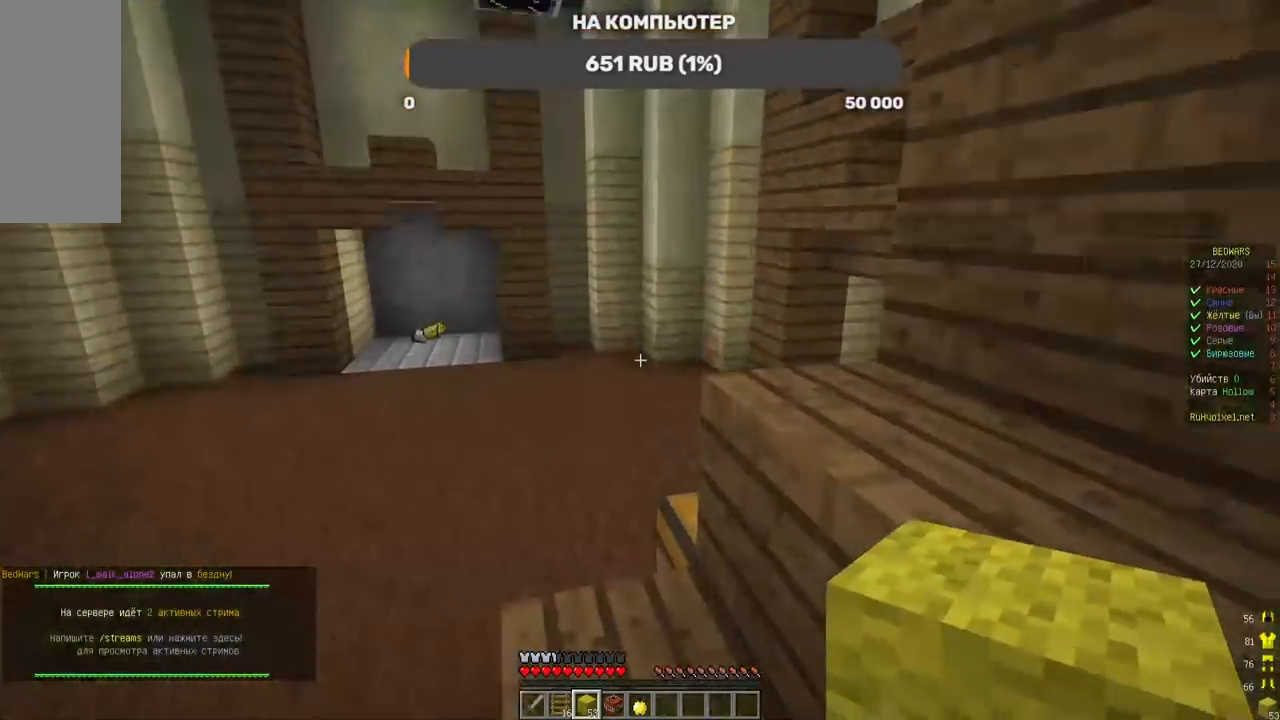
{"keys": ["a", "w"], "mouse": [], "events": [[50, "mouse_left", "down"], [185, "a", "up"], [235, "mouse_left", "up"], [302, "mouse_left", "down"], [403, "mouse_left", "up"], [487, "a", "down"]]}
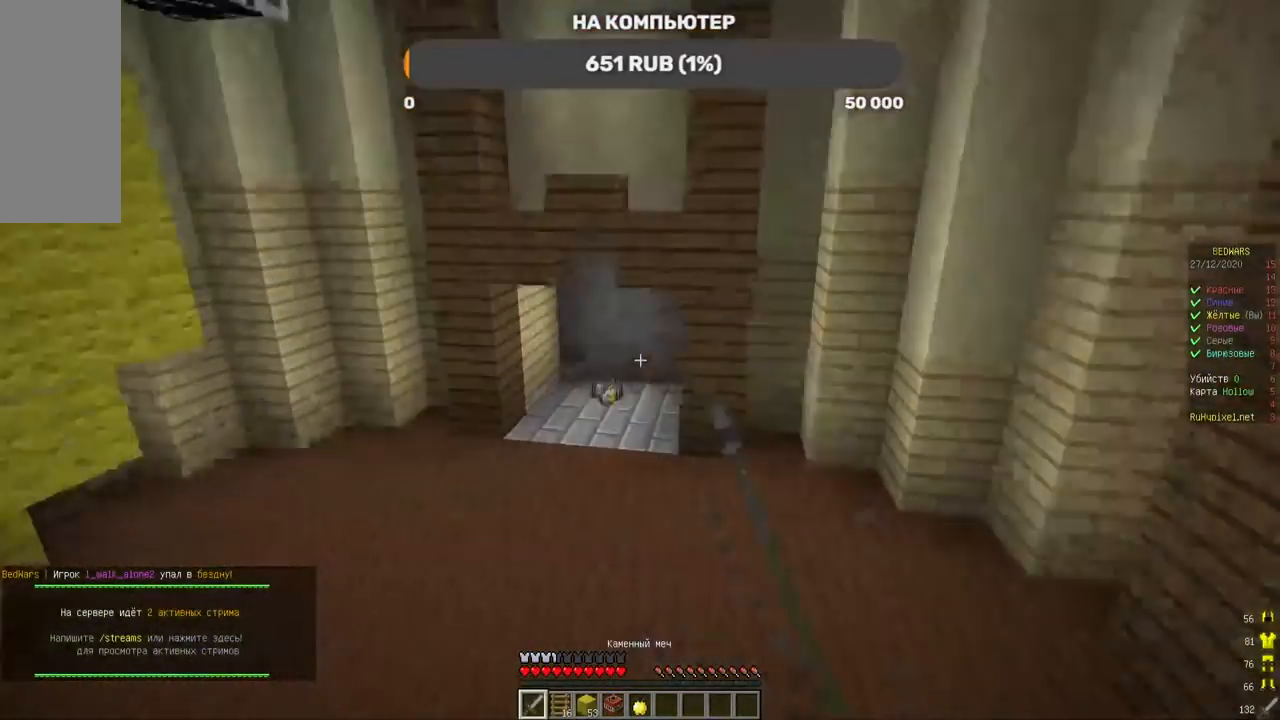
{"keys": ["a", "w"], "mouse": ["left"]}
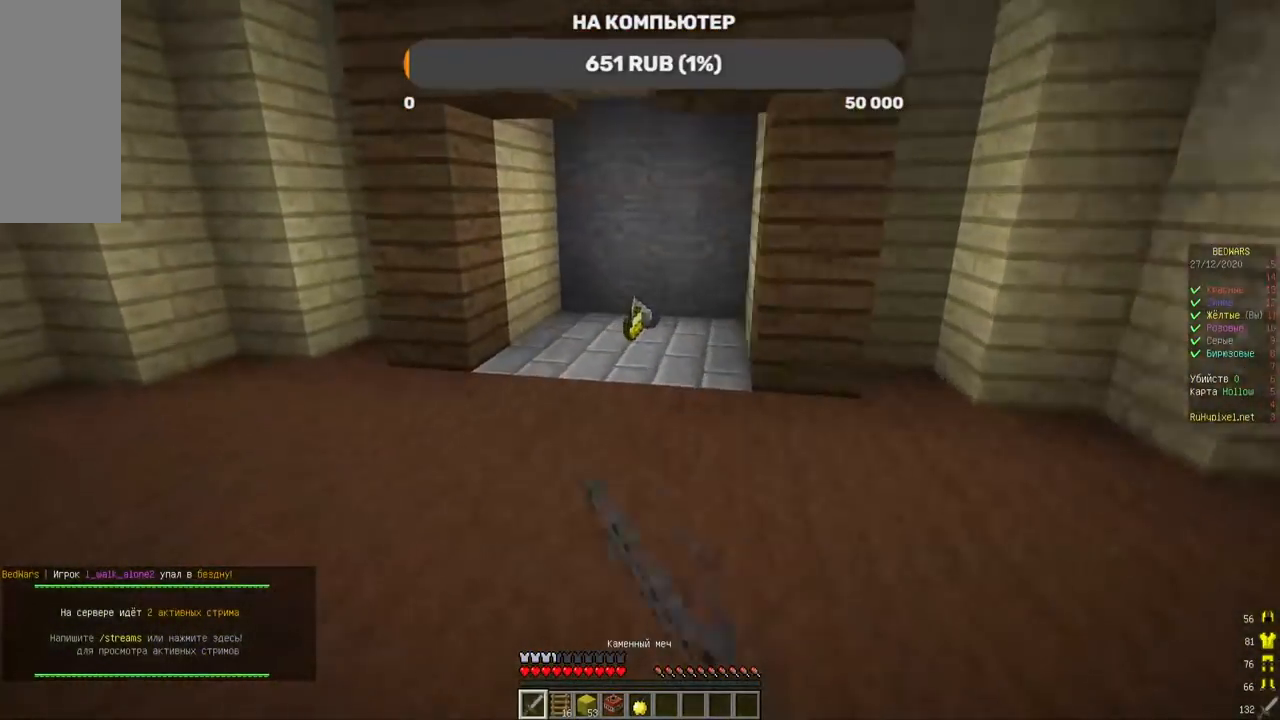
{"keys": ["w"], "mouse": ["left"], "events": [[319, "a", "up"], [403, "mouse_left", "up"], [470, "mouse_left", "down"]]}
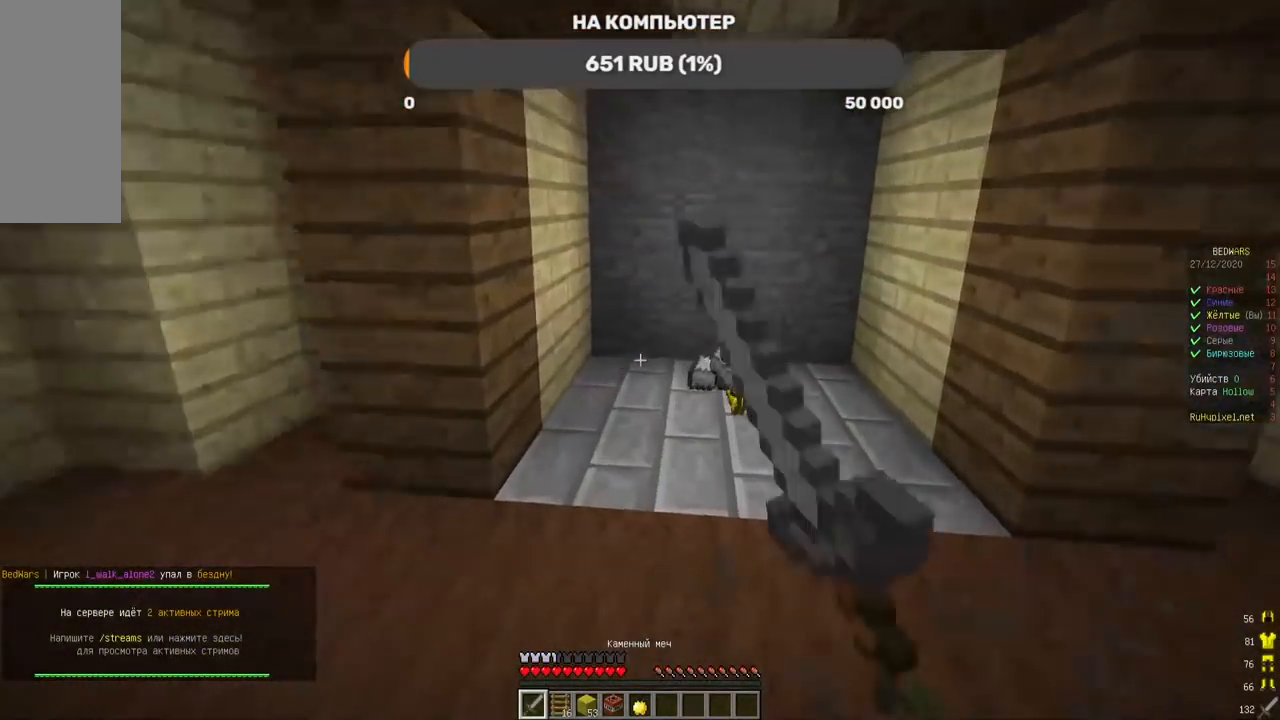
{"keys": ["a", "w"], "mouse": [], "events": [[117, "mouse_left", "up"], [235, "d", "down"], [453, "d", "up"], [487, "a", "down"]]}
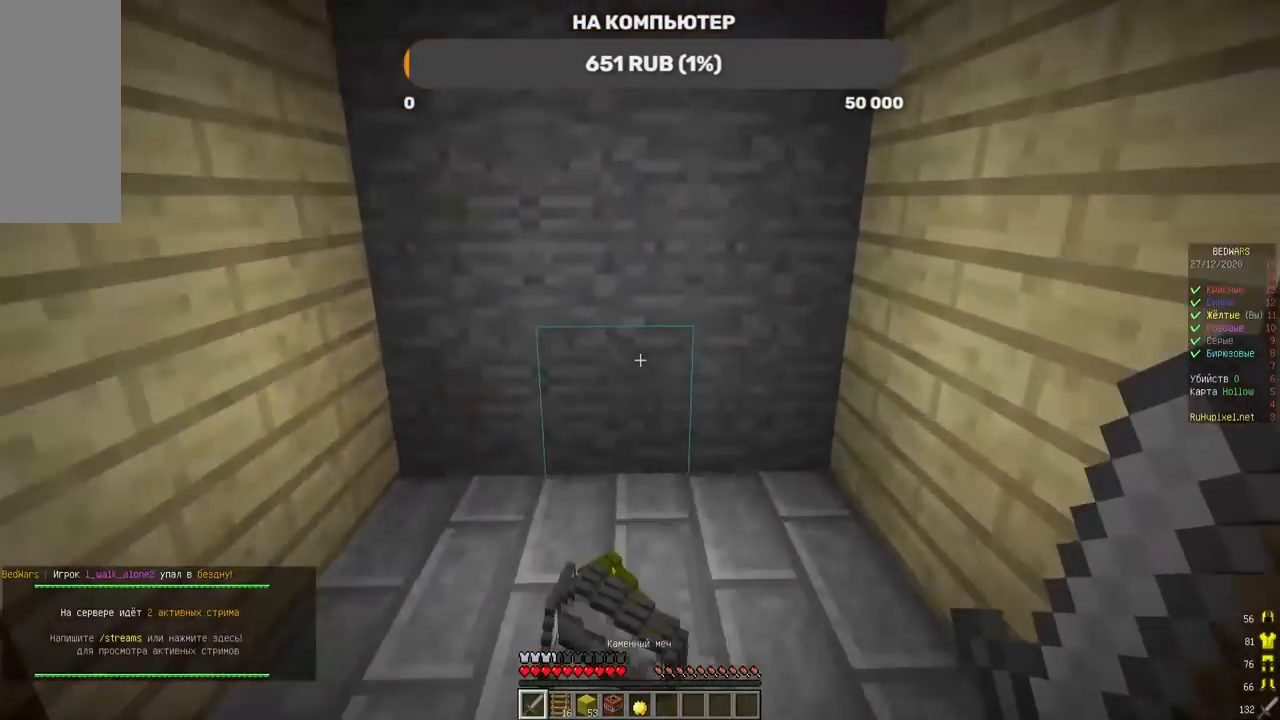
{"keys": [], "mouse": [], "events": [[168, "mouse_left", "down"], [184, "d", "down"], [218, "a", "up"], [302, "mouse_left", "up"], [302, "w", "up"], [470, "d", "up"]]}